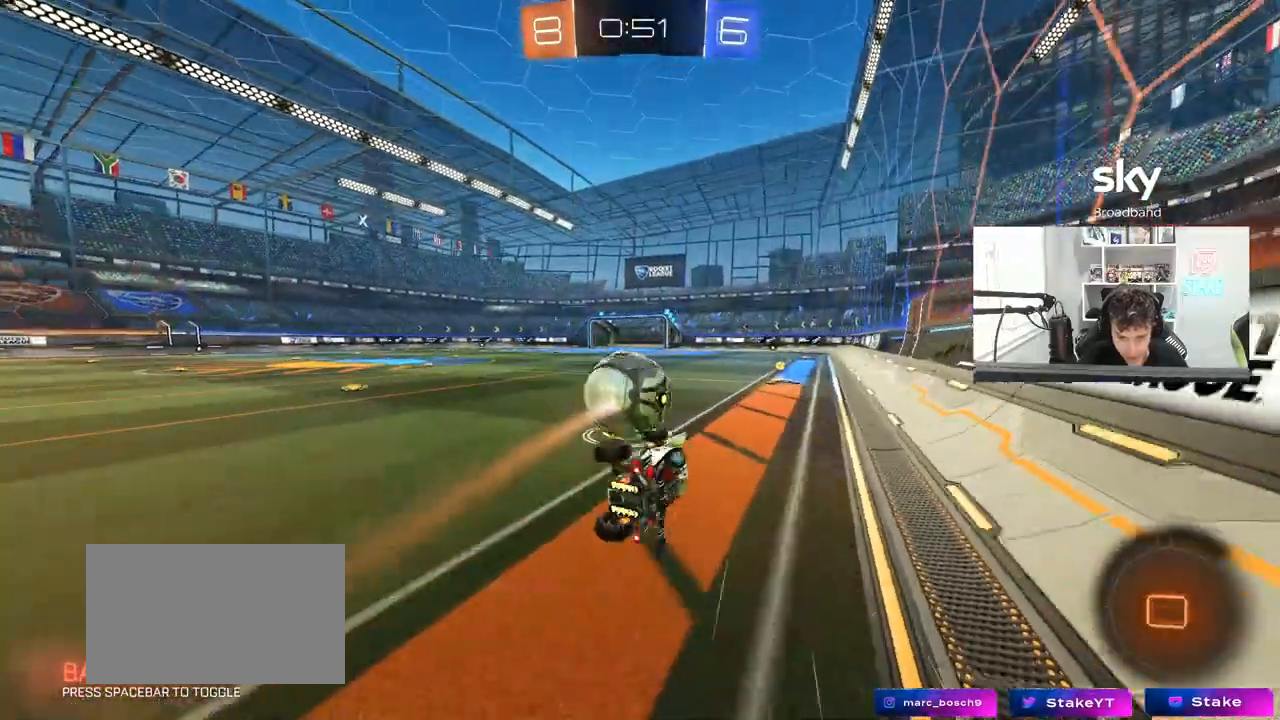
Gameplay with keyboard and mouse; each line is a JSON object with the keys and mouse buttons held at the frame after it. "events" lists presses ("down") and releases ("up") of "1", "2", "3", "4", "5", "a", "alt", "c", "caps_lock", "ctrl", "d", "e", "f", "g", "q", "r", "s", "shift", "space", "t", "tab", "v", "w", "x", "z", "mouse_left", "mouse_wheel" and "mouse_right" between this image and that frame as [ms after this image, input, new state], when the widget could be followed in between. "mouse_left", "mouse_wheel", "mouse_right" = the "left", "wheel", "right" buttons of the "mouse" list. No other keys are recorded. "wheel" means that the mouse wheel is clicked or scrolled. "mouse_move" is the direction in which the mouse moves at that frame (one of eight, or "still"), when it could be read.
{"keys": ["w"], "mouse": ["left"], "mouse_move": "still", "events": [[67, "mouse_left", "up"], [117, "shift", "up"], [167, "a", "up"], [167, "s", "up"], [333, "w", "down"], [350, "mouse_left", "down"]]}
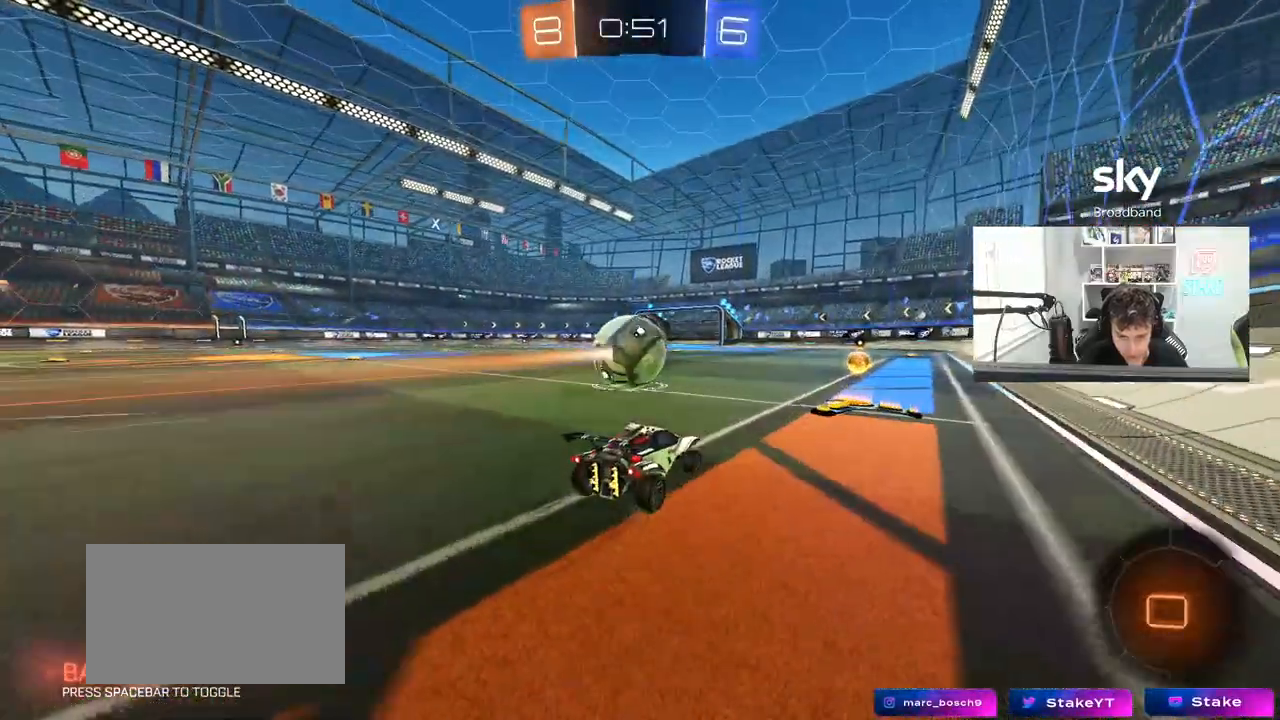
{"keys": ["w"], "mouse": ["left"], "mouse_move": "still", "events": [[183, "a", "down"], [217, "a", "up"], [317, "mouse_left", "up"], [417, "mouse_left", "down"]]}
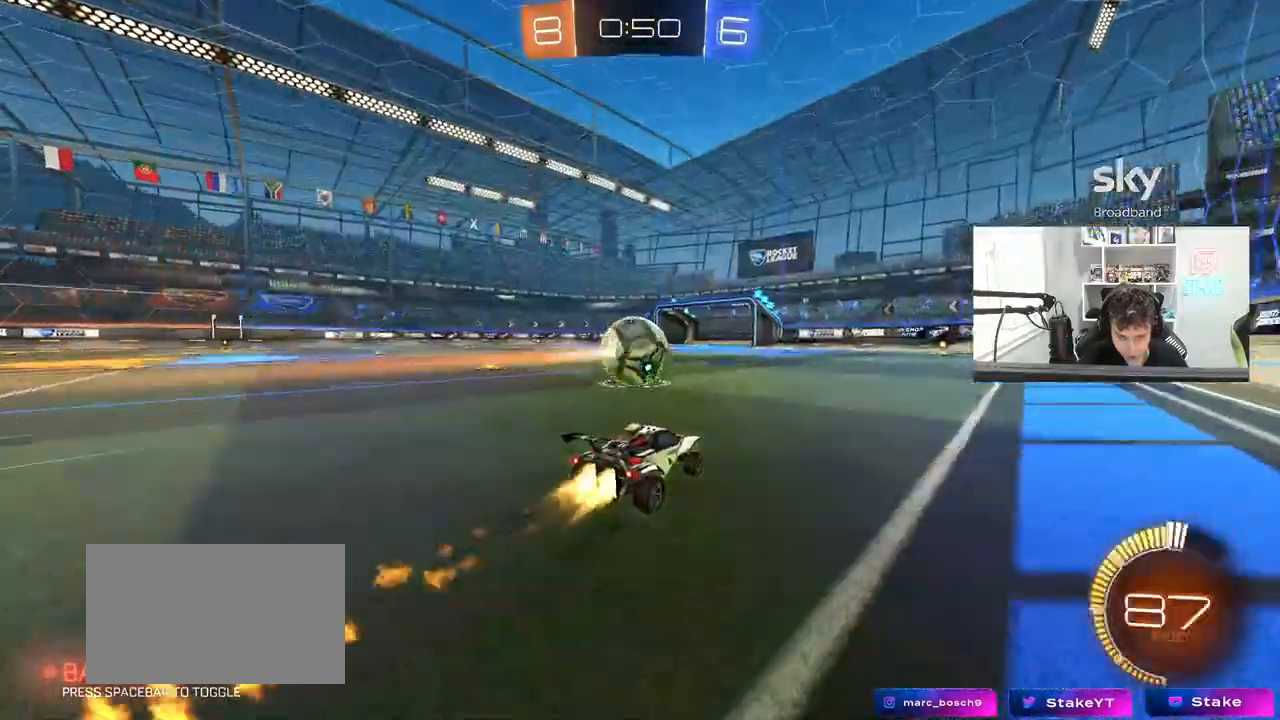
{"keys": ["w"], "mouse": [], "mouse_move": "still", "events": [[383, "mouse_left", "up"]]}
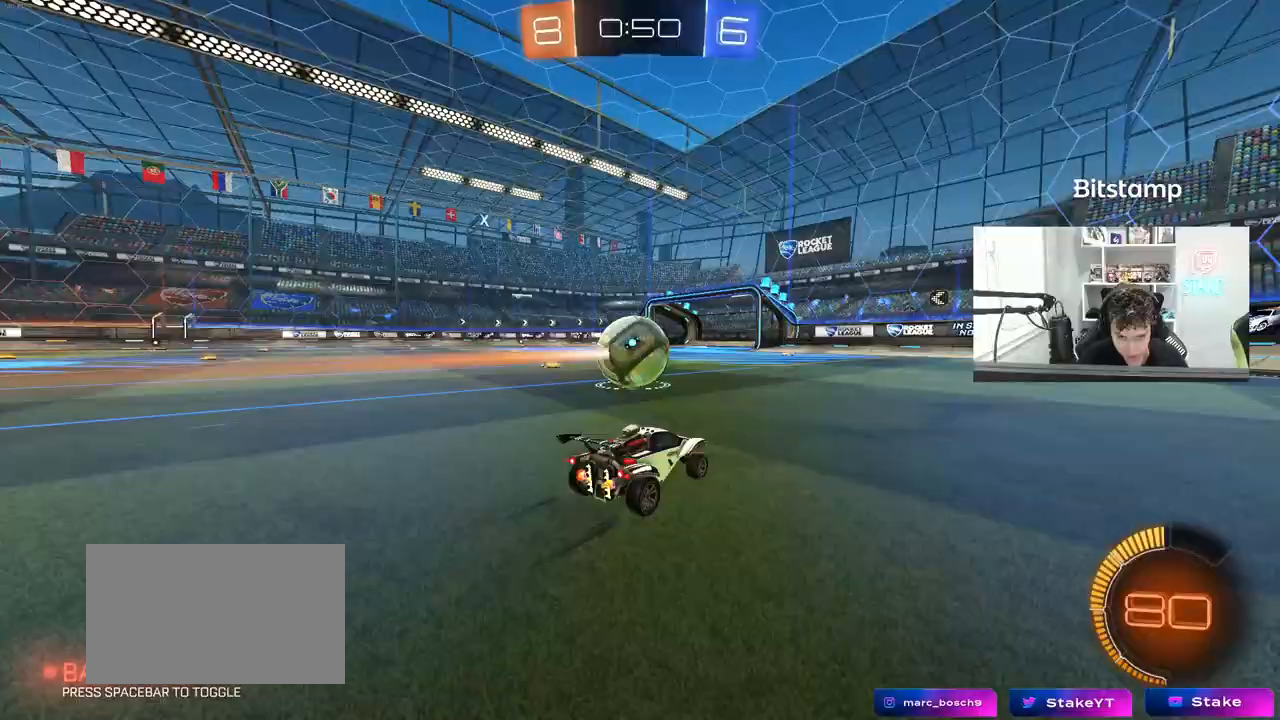
{"keys": ["w"], "mouse": ["left"], "mouse_move": "still", "events": [[67, "mouse_left", "down"]]}
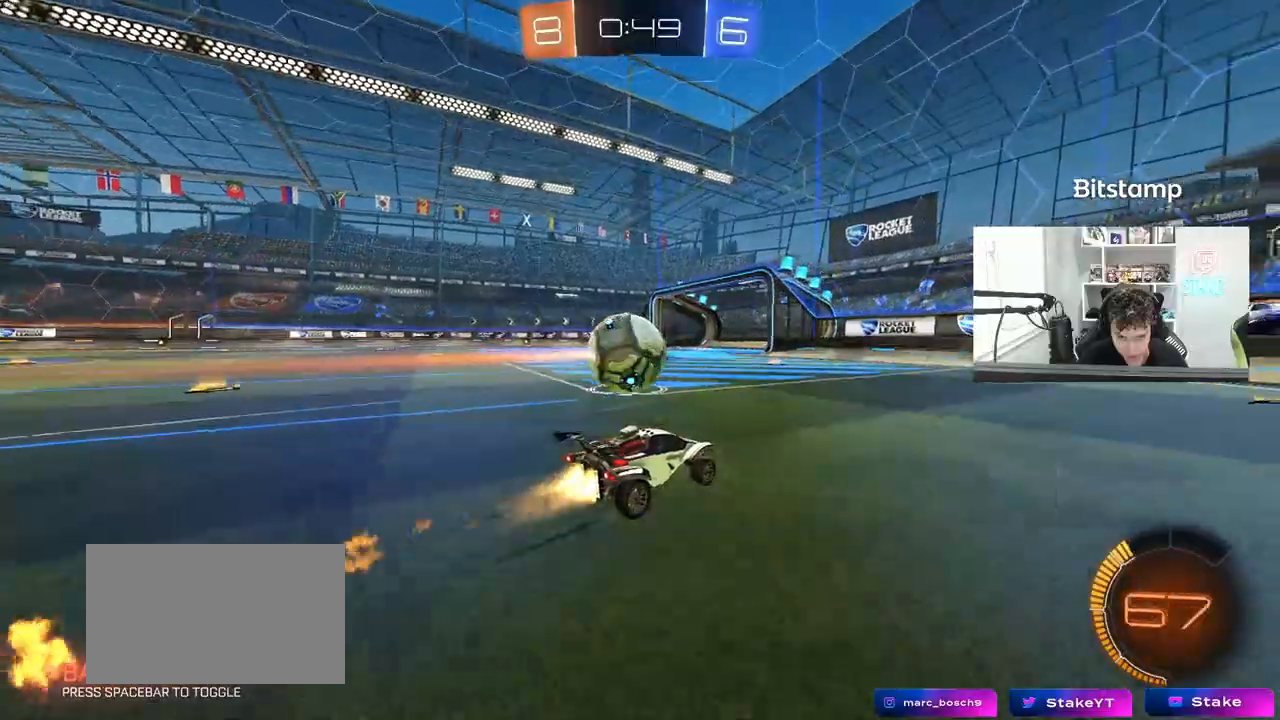
{"keys": ["w"], "mouse": ["left"], "mouse_move": "still", "events": [[317, "a", "down"], [500, "a", "up"]]}
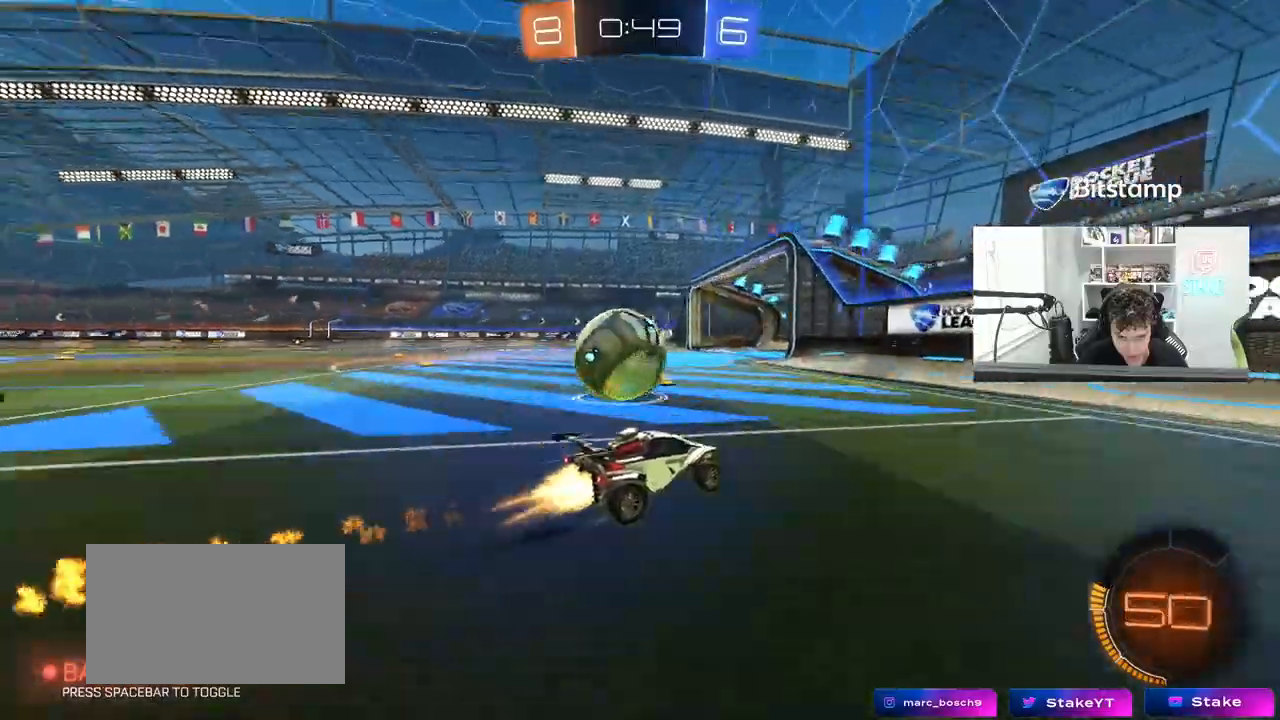
{"keys": ["a", "shift"], "mouse": ["left", "right"], "mouse_move": "still", "events": [[100, "w", "up"], [150, "a", "down"], [200, "mouse_right", "down"], [233, "shift", "down"], [283, "mouse_right", "up"], [333, "mouse_right", "down"]]}
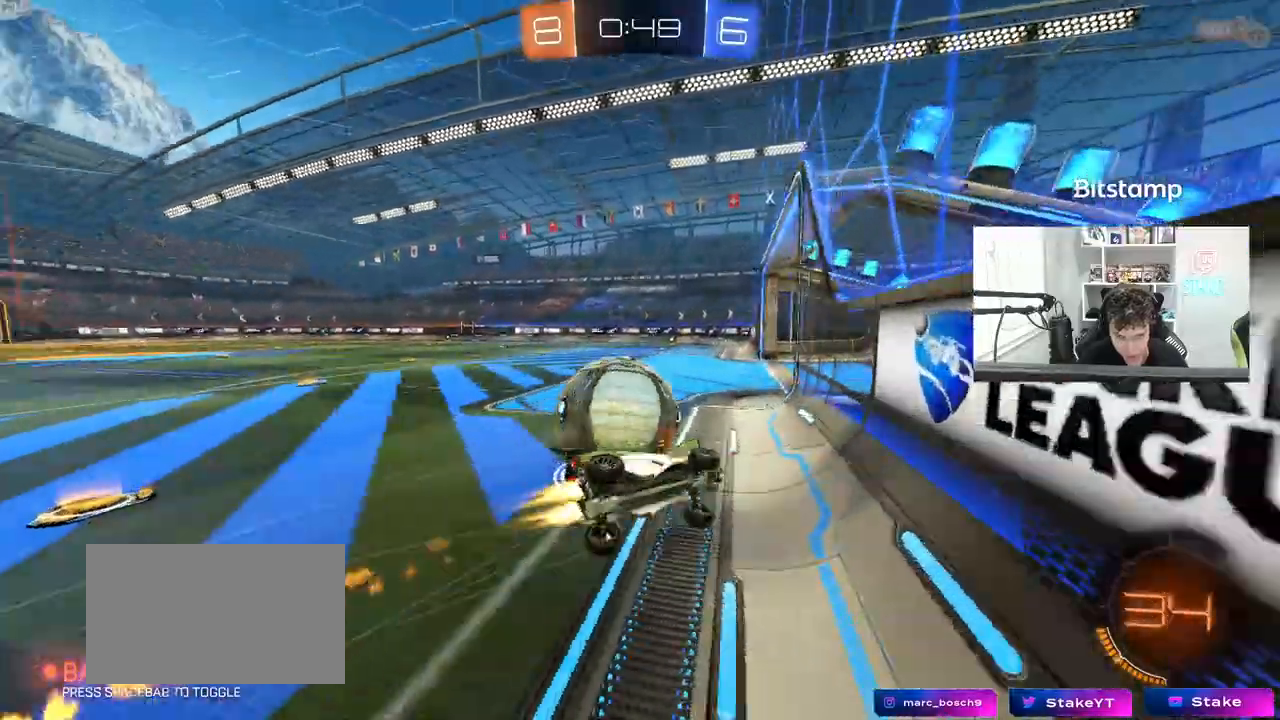
{"keys": ["a", "shift"], "mouse": [], "mouse_move": "still", "events": [[67, "mouse_right", "up"], [350, "mouse_left", "up"]]}
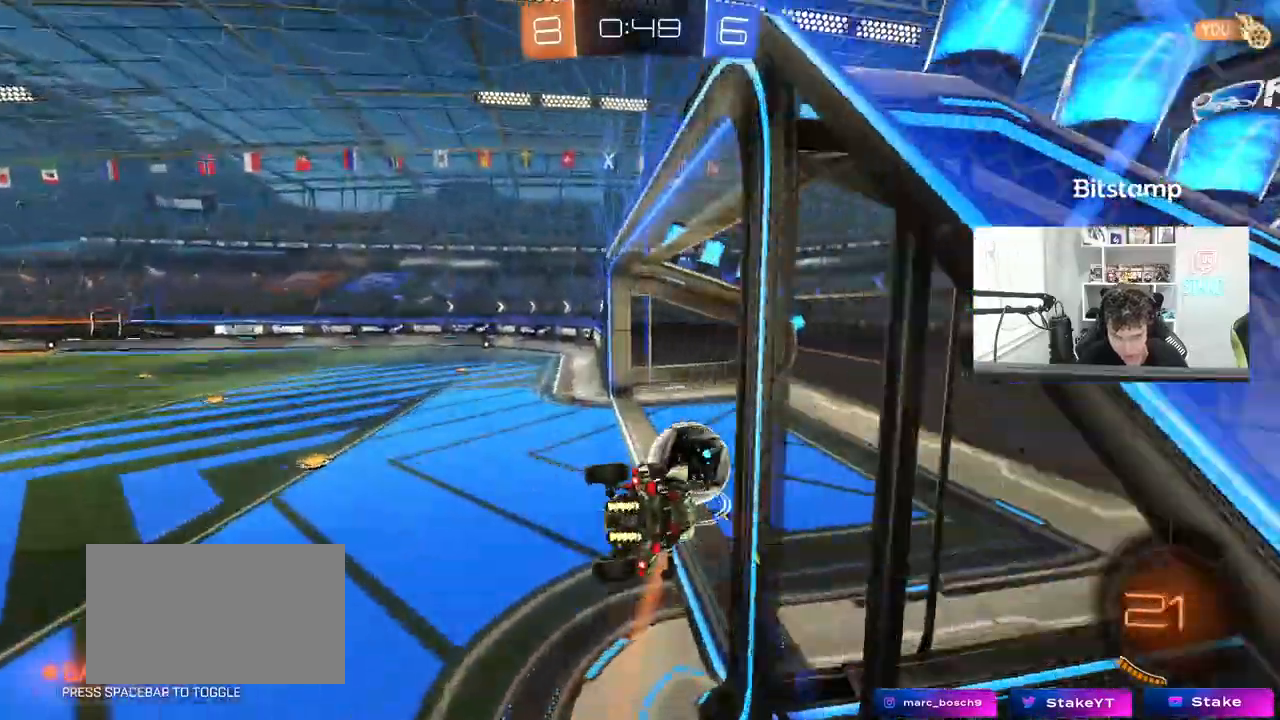
{"keys": ["s"], "mouse": [], "mouse_move": "up-right", "events": [[33, "shift", "up"], [133, "shift", "down"], [367, "space", "down"], [467, "s", "down"], [467, "shift", "up"], [500, "a", "up"], [500, "space", "up"]]}
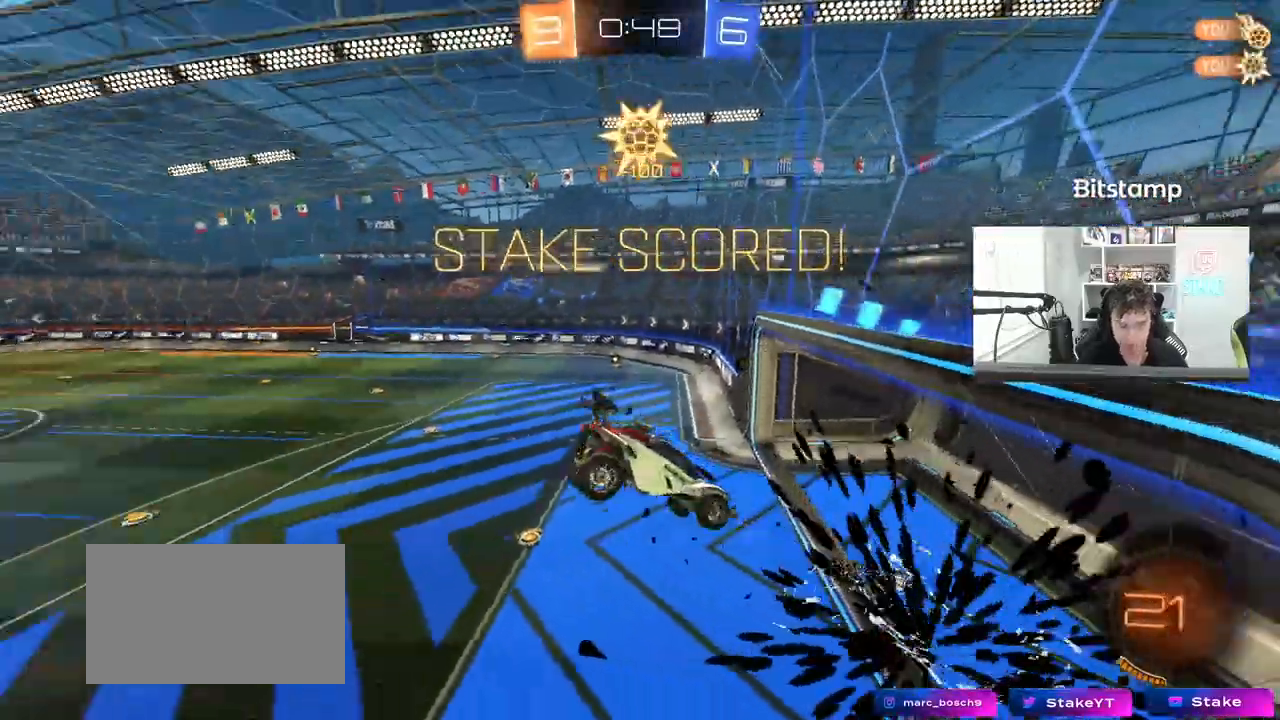
{"keys": ["s"], "mouse": [], "mouse_move": "up-right", "events": [[100, "d", "down"], [333, "d", "up"]]}
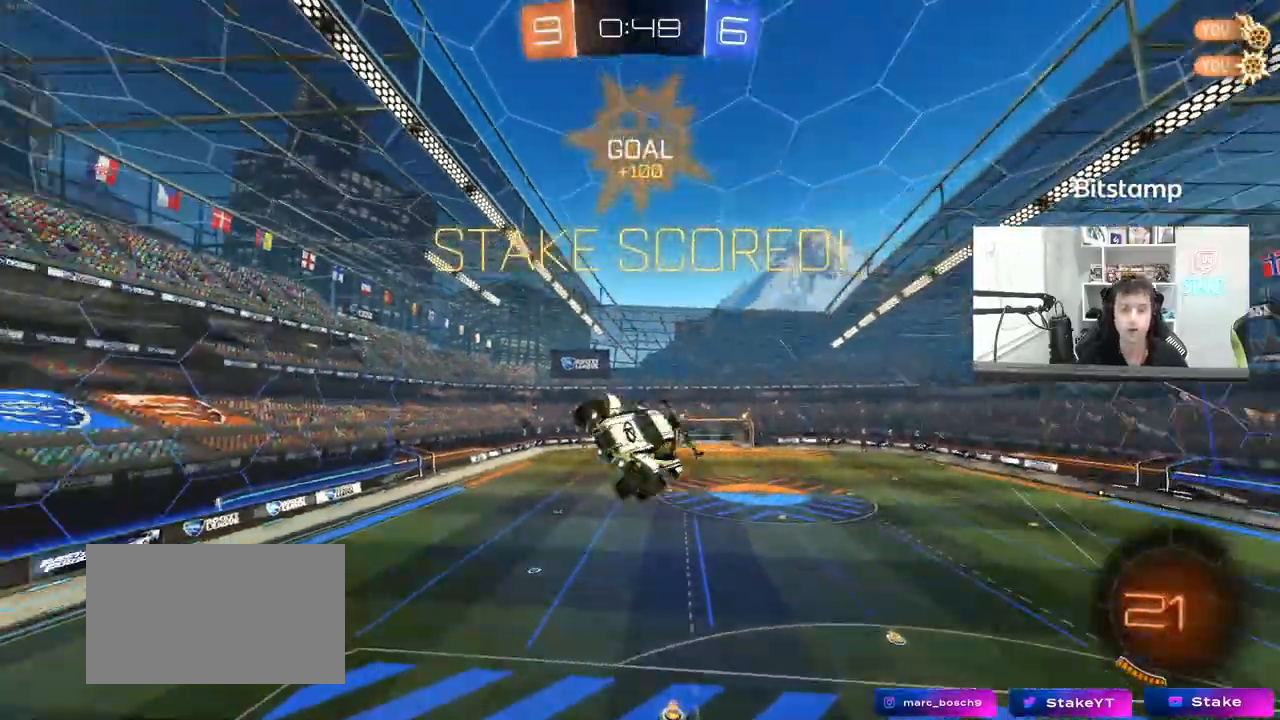
{"keys": ["shift"], "mouse": ["left"], "mouse_move": "still", "events": [[67, "d", "down"], [350, "s", "up"], [400, "d", "up"], [400, "shift", "down"], [483, "mouse_left", "down"]]}
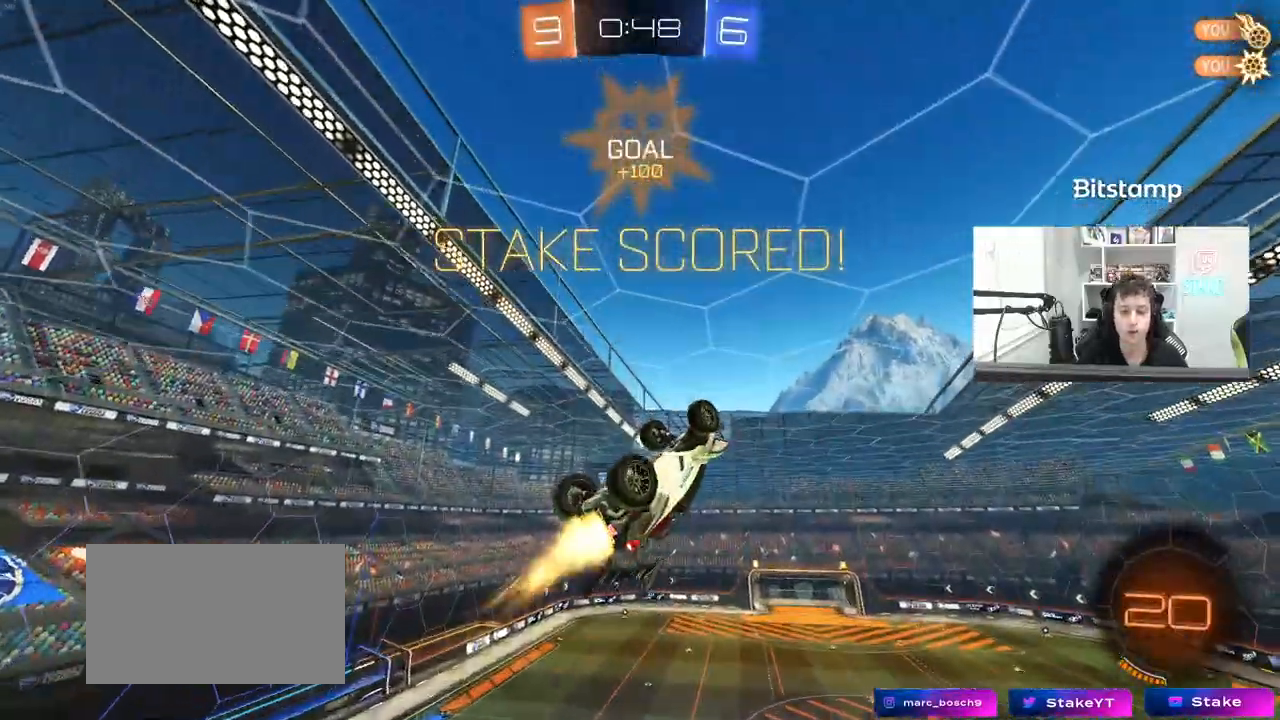
{"keys": ["shift"], "mouse": [], "mouse_move": "still", "events": [[83, "d", "down"], [183, "d", "up"], [183, "mouse_left", "up"], [267, "a", "down"], [417, "a", "up"], [450, "d", "down"], [500, "d", "up"]]}
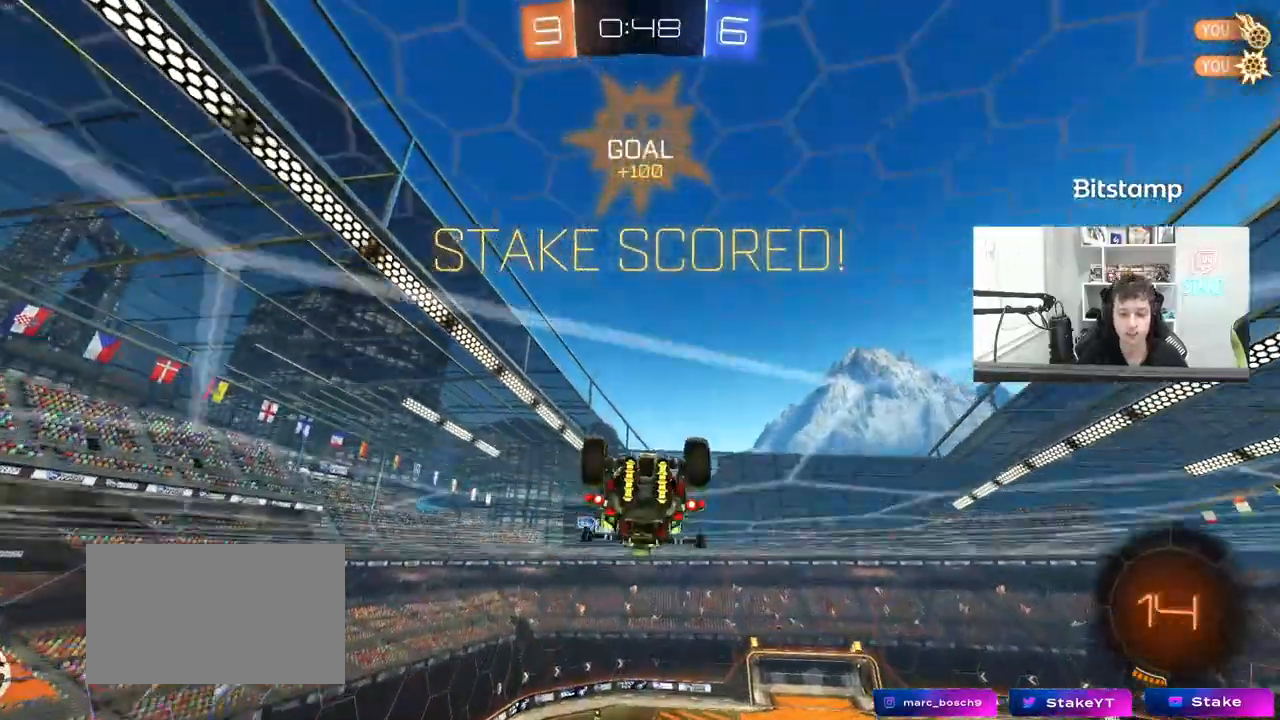
{"keys": ["d", "shift", "w"], "mouse": [], "mouse_move": "still", "events": [[50, "mouse_left", "down"], [50, "mouse_right", "down"], [100, "a", "down"], [150, "mouse_left", "up"], [233, "mouse_right", "up"], [383, "w", "down"], [433, "a", "up"], [467, "d", "down"]]}
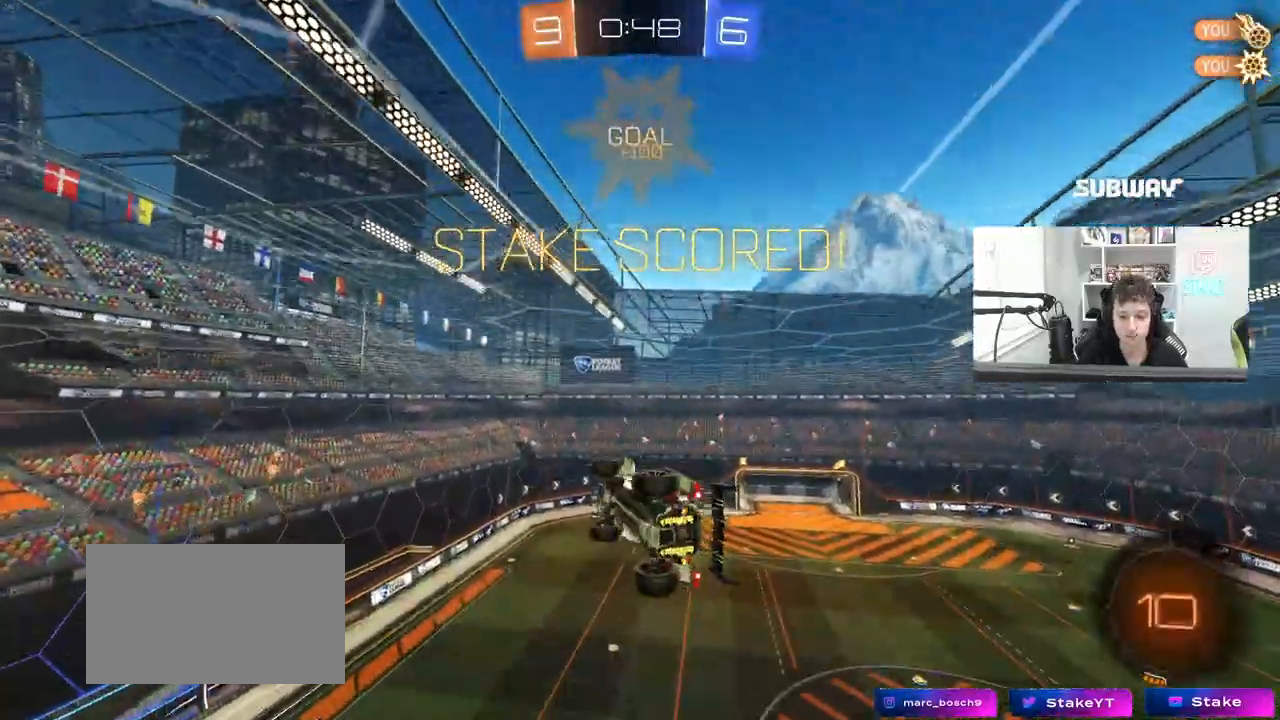
{"keys": ["s", "shift"], "mouse": [], "mouse_move": "still", "events": [[17, "shift", "up"], [117, "shift", "down"], [350, "d", "up"], [350, "w", "up"], [400, "s", "down"]]}
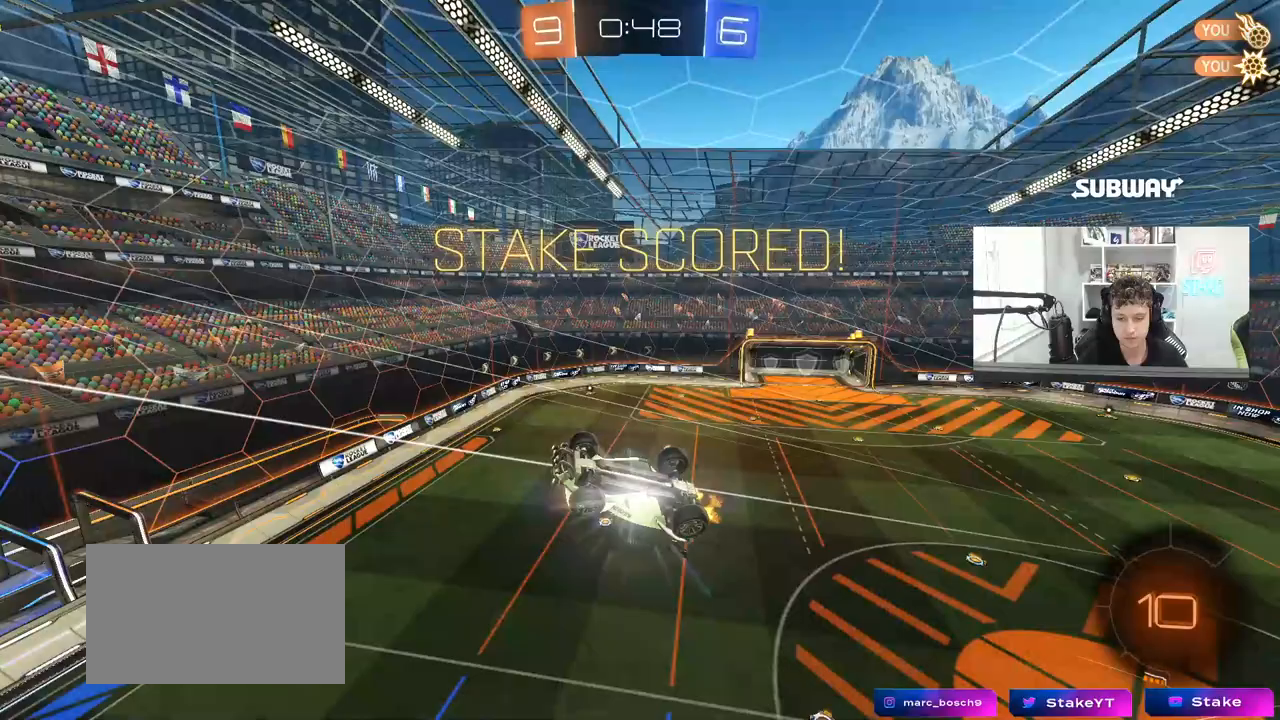
{"keys": ["shift"], "mouse": [], "mouse_move": "still", "events": [[33, "mouse_right", "down"], [217, "mouse_right", "up"], [317, "s", "up"], [367, "a", "down"], [500, "a", "up"]]}
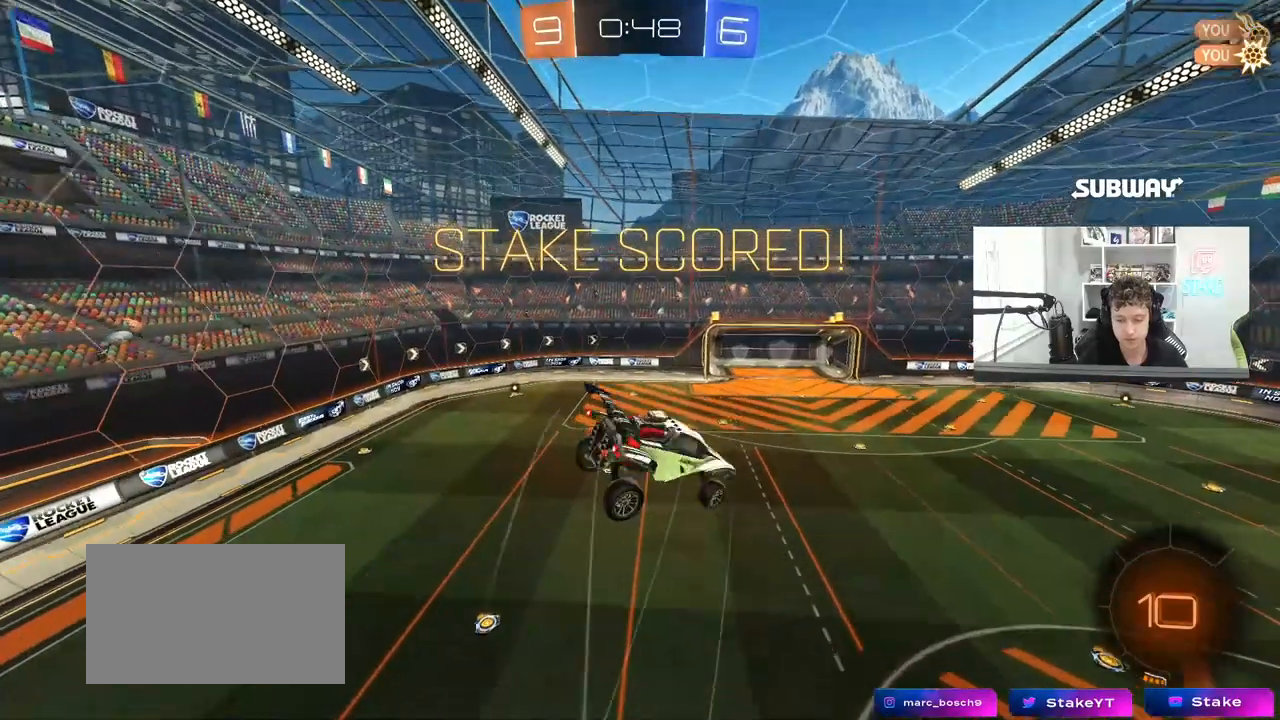
{"keys": ["tab"], "mouse": [], "mouse_move": "up-right", "events": [[50, "shift", "up"], [200, "tab", "down"]]}
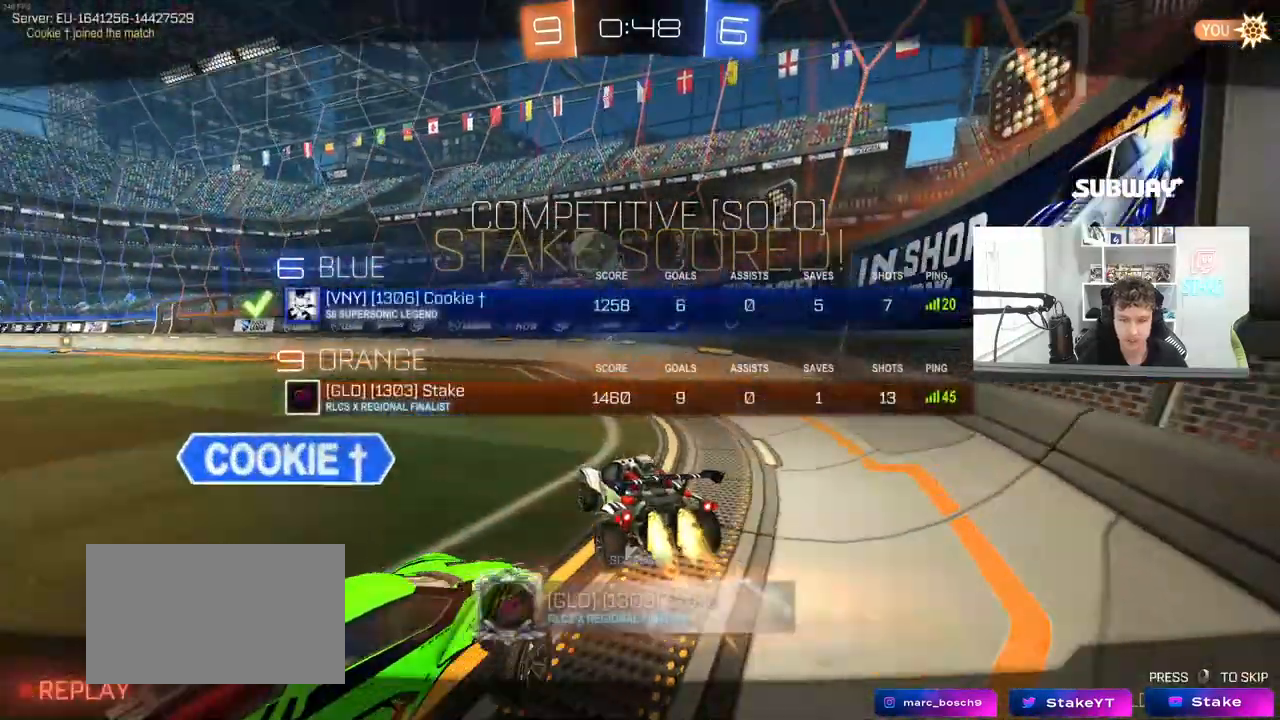
{"keys": [], "mouse": ["right"], "mouse_move": "still", "events": [[300, "mouse_right", "down"], [300, "tab", "up"], [350, "mouse_right", "up"], [450, "mouse_right", "down"]]}
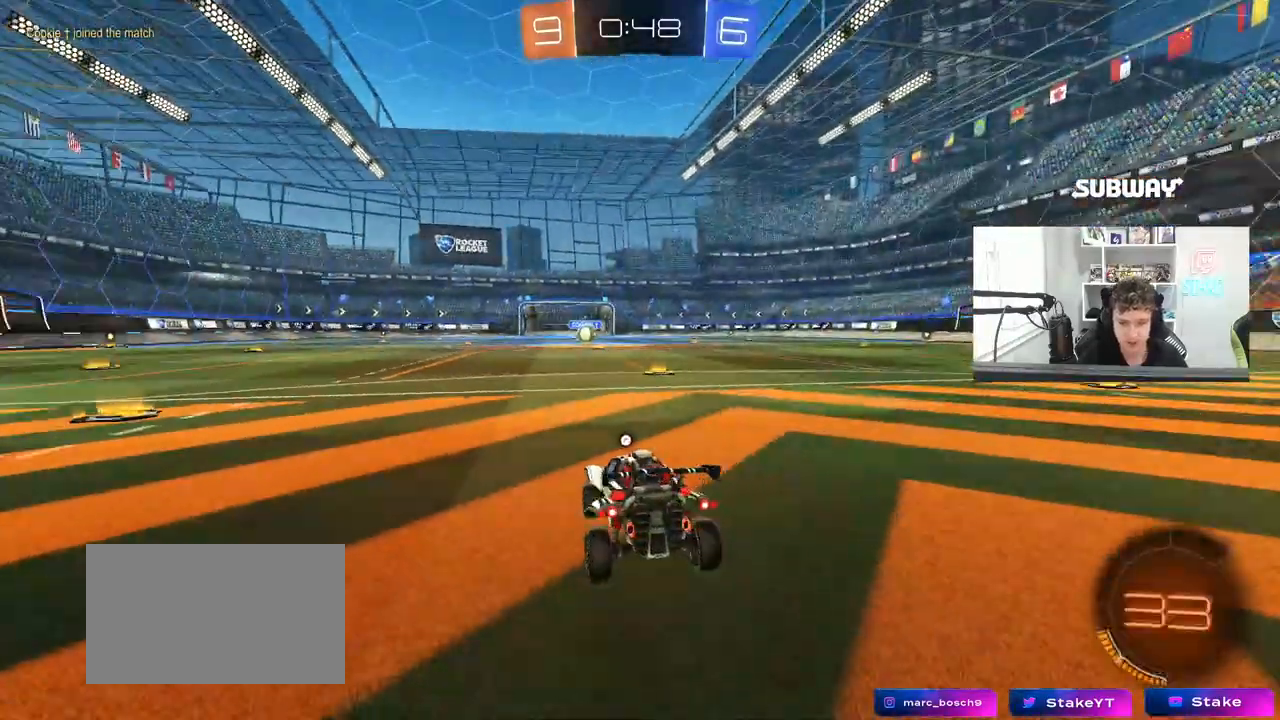
{"keys": [], "mouse": [], "mouse_move": "still", "events": [[33, "tab", "down"], [83, "mouse_right", "up"], [317, "tab", "up"]]}
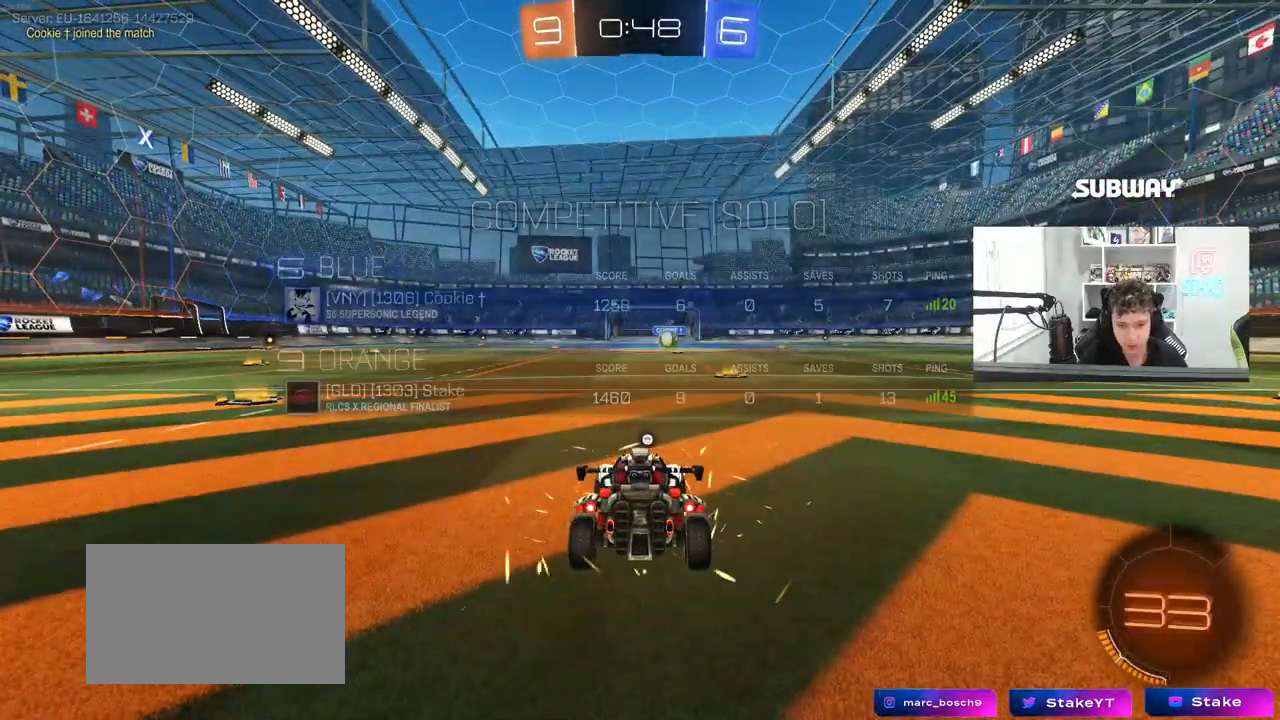
{"keys": ["tab"], "mouse": [], "mouse_move": "still", "events": [[383, "tab", "down"]]}
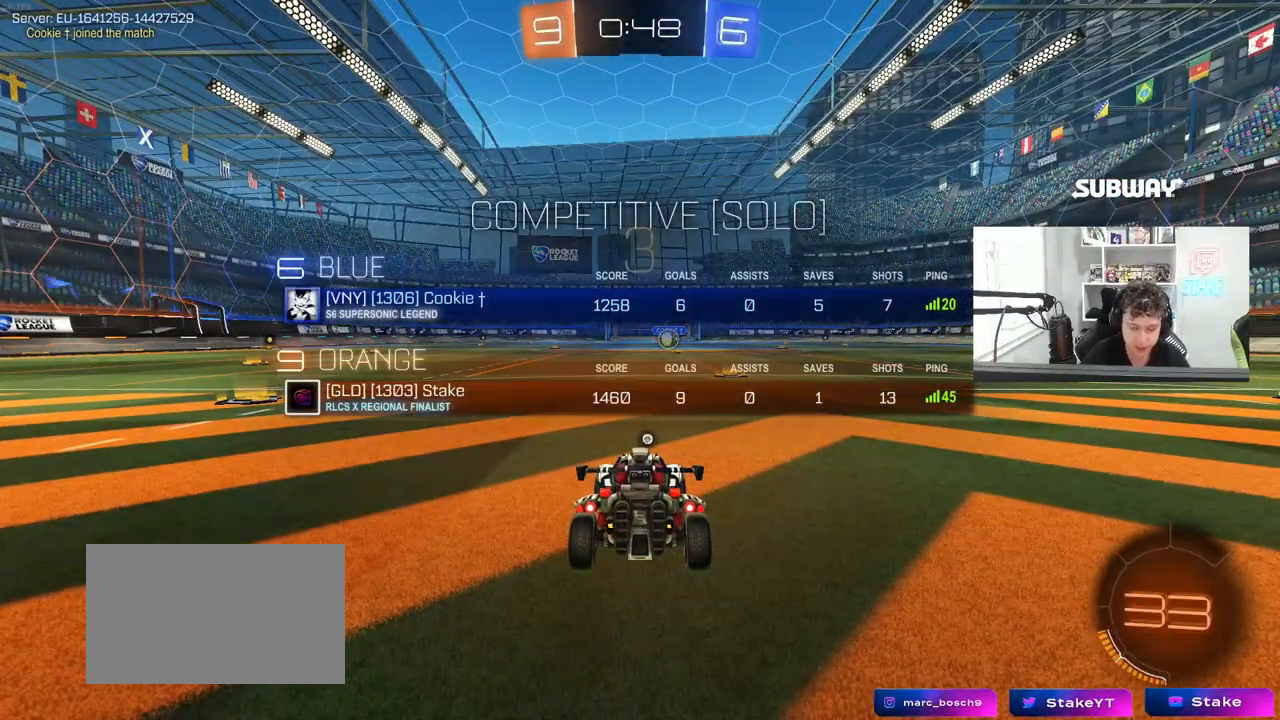
{"keys": ["tab"], "mouse": [], "mouse_move": "still", "events": []}
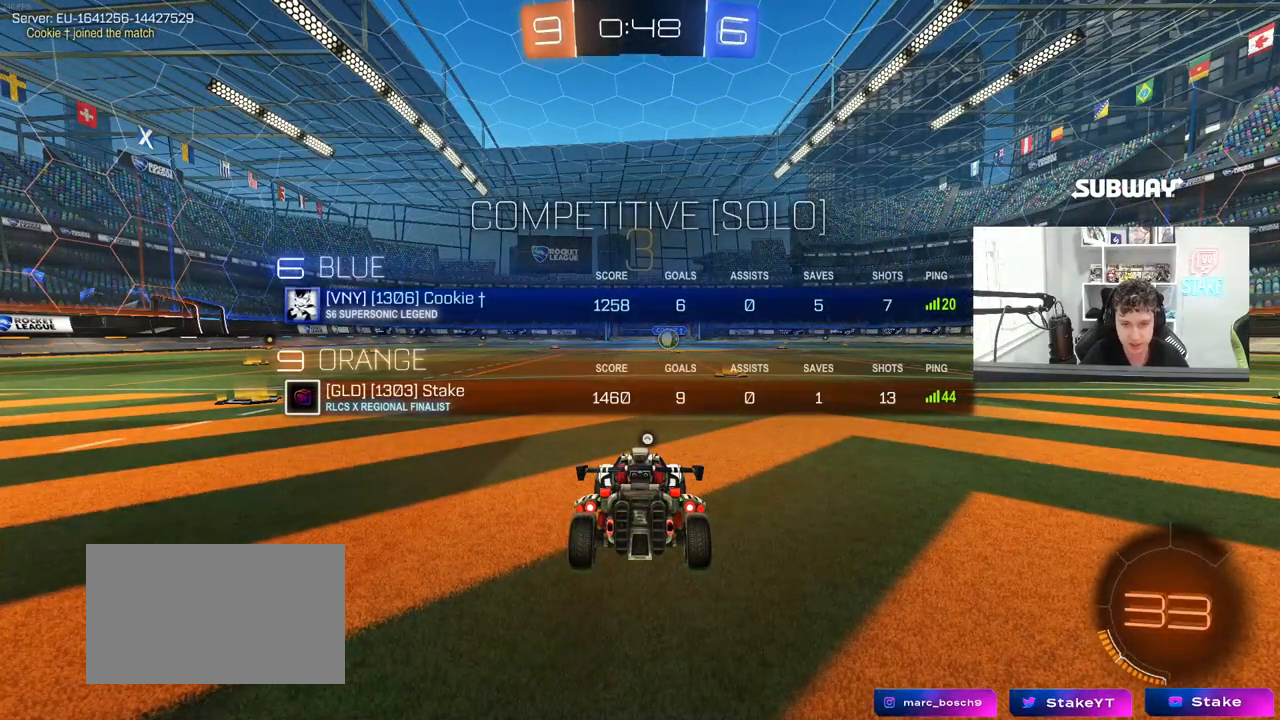
{"keys": [], "mouse": [], "mouse_move": "still", "events": [[267, "tab", "up"]]}
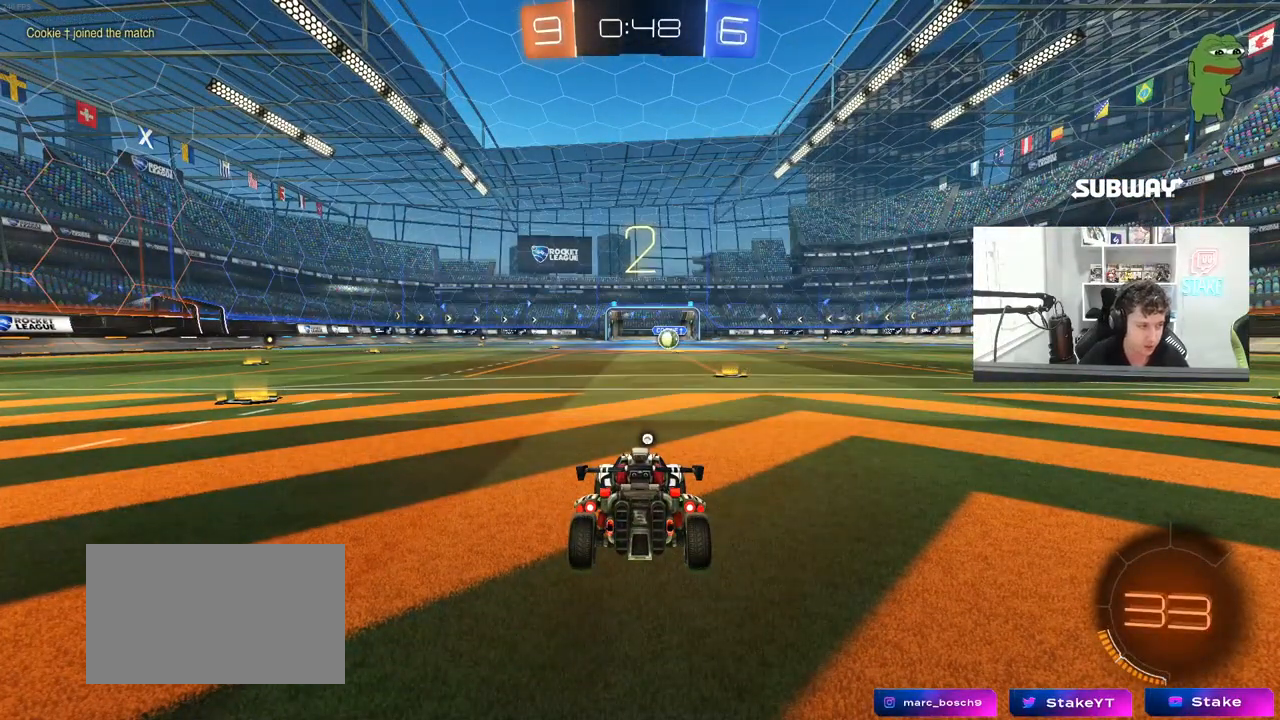
{"keys": ["tab", "w"], "mouse": ["left"], "mouse_move": "down", "events": [[233, "tab", "down"], [383, "mouse_left", "down"], [467, "w", "down"]]}
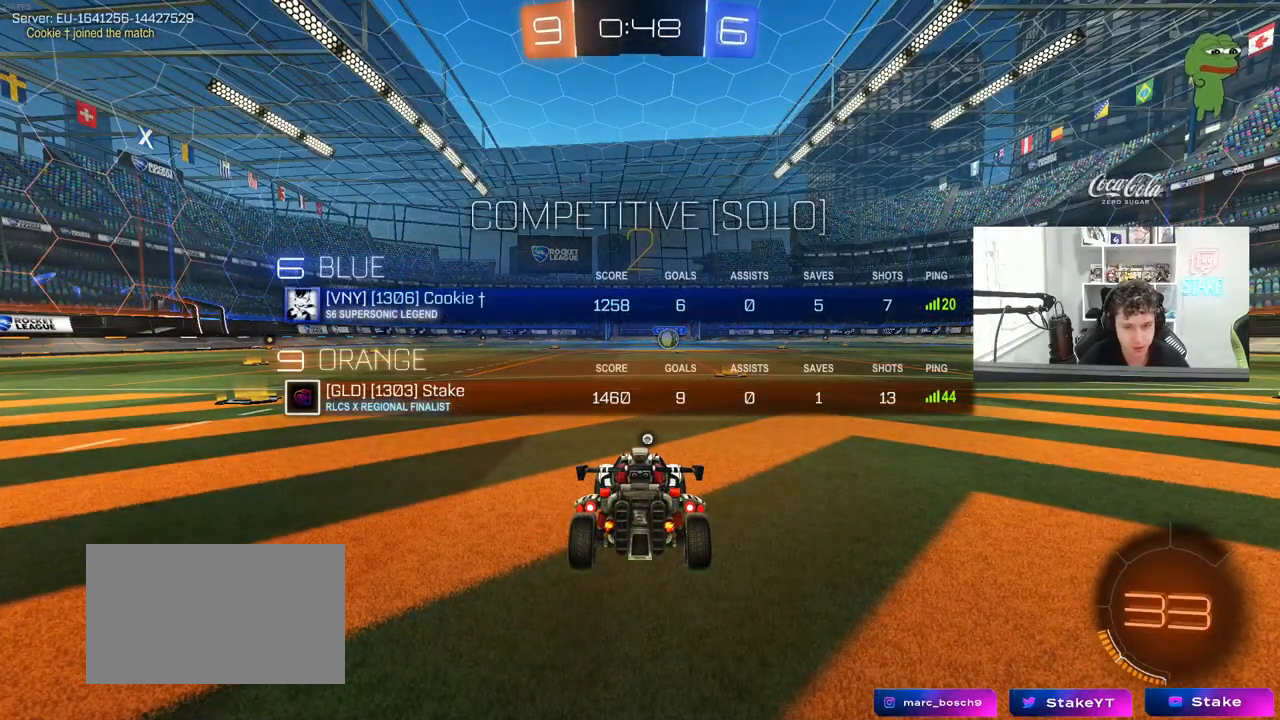
{"keys": ["w"], "mouse": ["left"], "mouse_move": "left", "events": [[200, "tab", "up"]]}
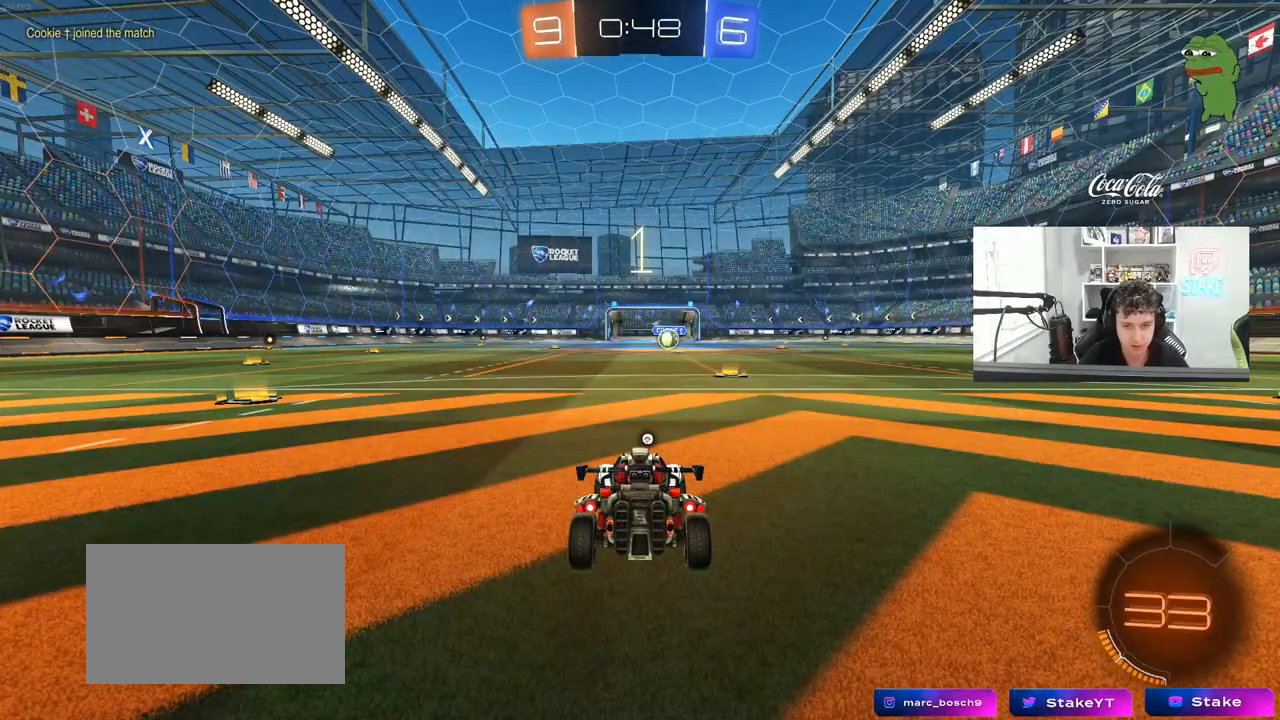
{"keys": ["w"], "mouse": ["left"], "mouse_move": "left", "events": [[217, "space", "down"], [317, "space", "up"]]}
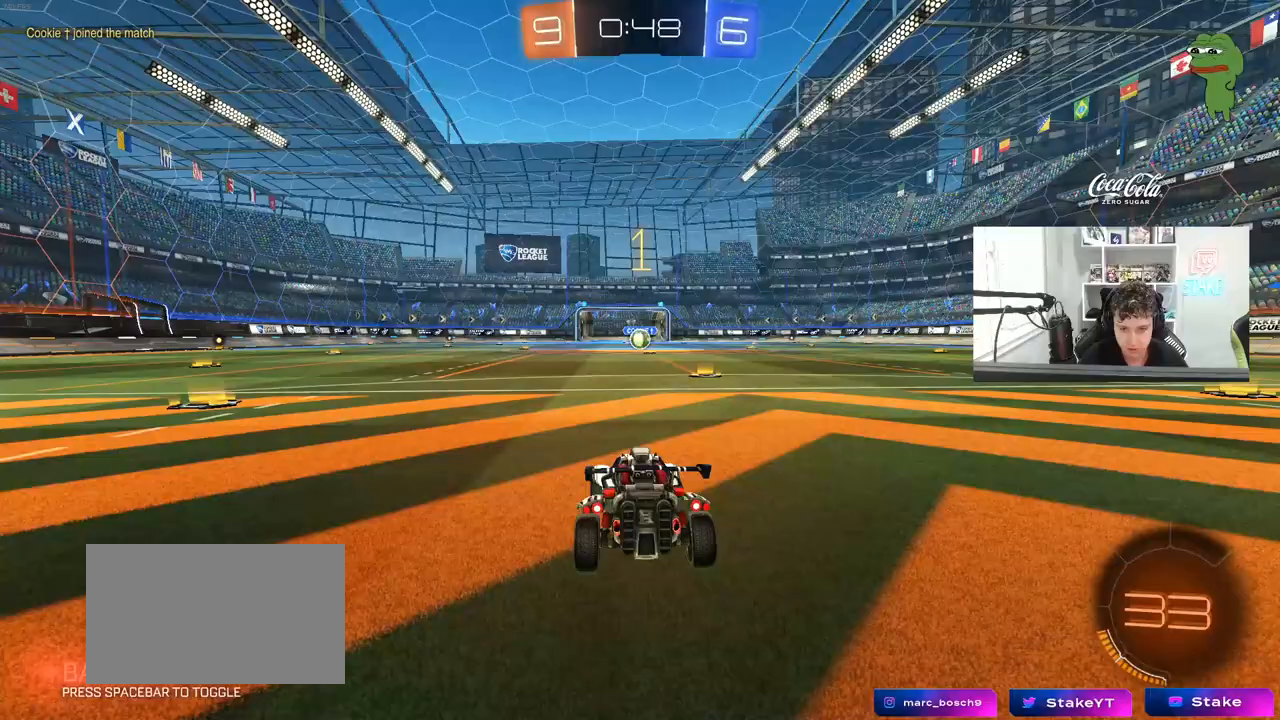
{"keys": ["w"], "mouse": ["left"], "mouse_move": "still", "events": [[333, "d", "down"], [467, "d", "up"]]}
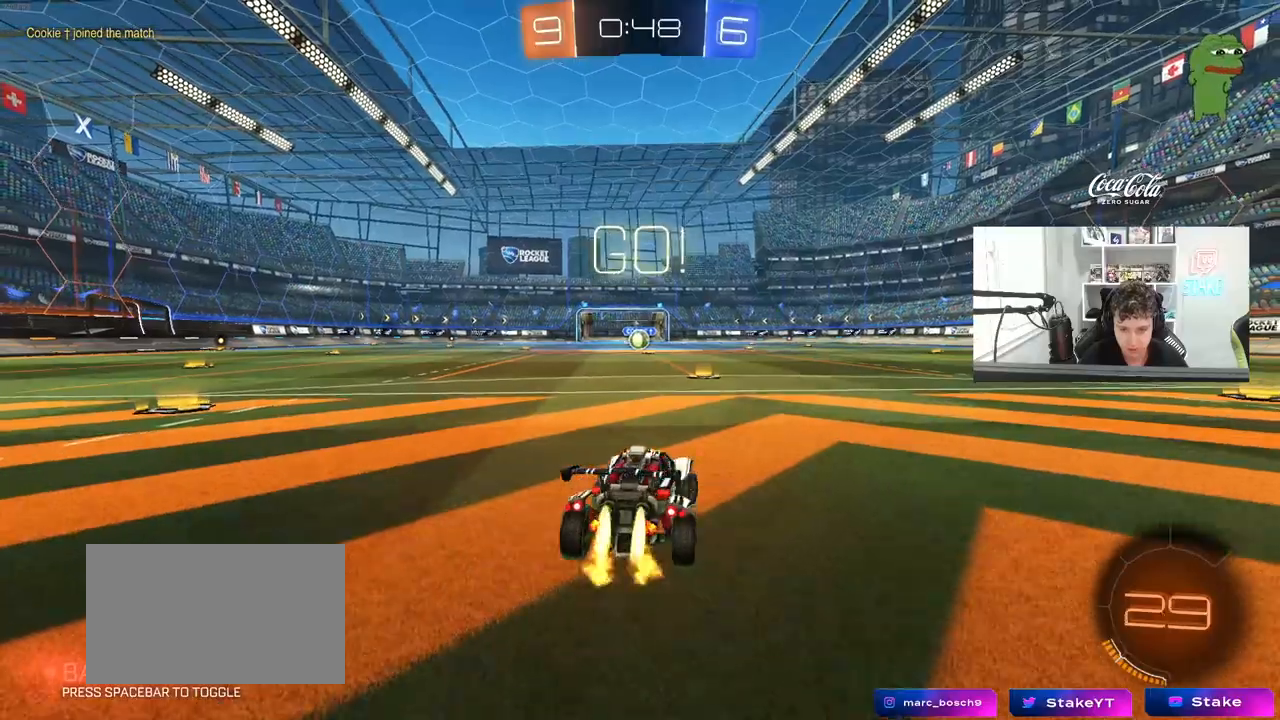
{"keys": ["a", "shift", "w"], "mouse": ["left"], "mouse_move": "still", "events": [[350, "mouse_right", "down"], [433, "mouse_right", "up"], [483, "a", "down"], [483, "shift", "down"]]}
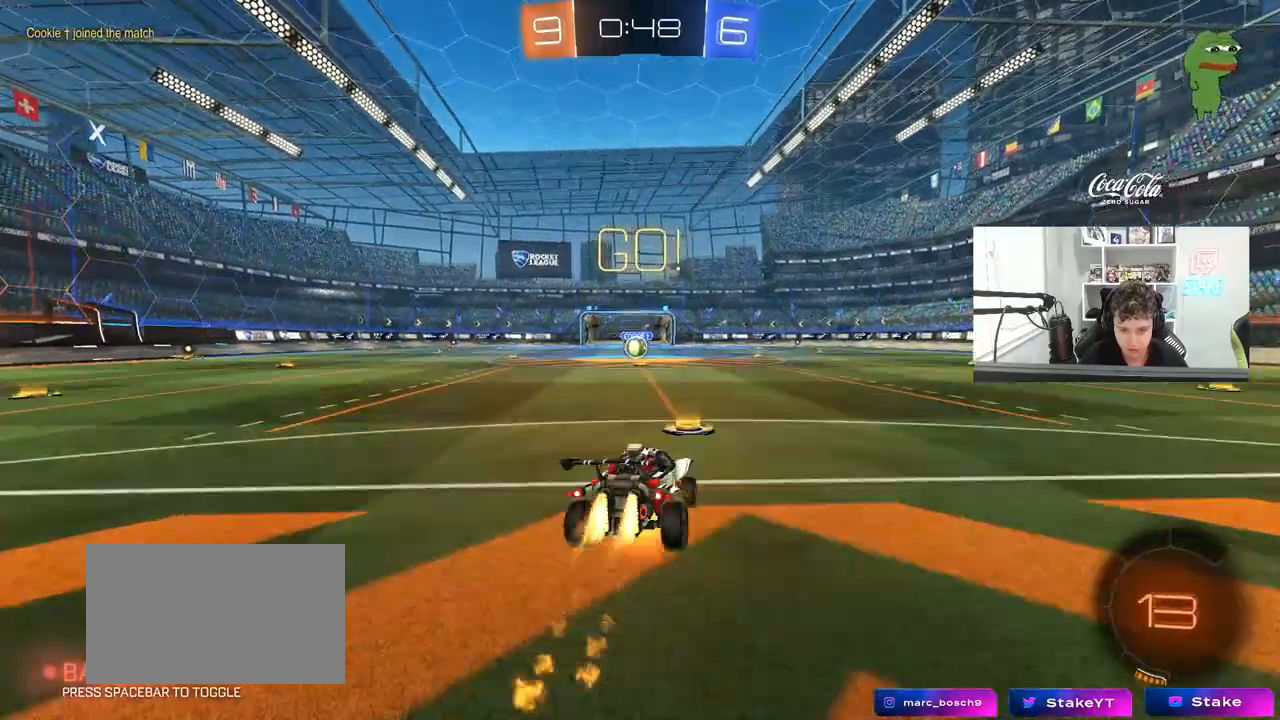
{"keys": ["a", "shift"], "mouse": ["left"], "mouse_move": "still", "events": [[33, "mouse_right", "down"], [83, "s", "down"], [83, "w", "up"], [183, "mouse_right", "up"], [450, "s", "up"]]}
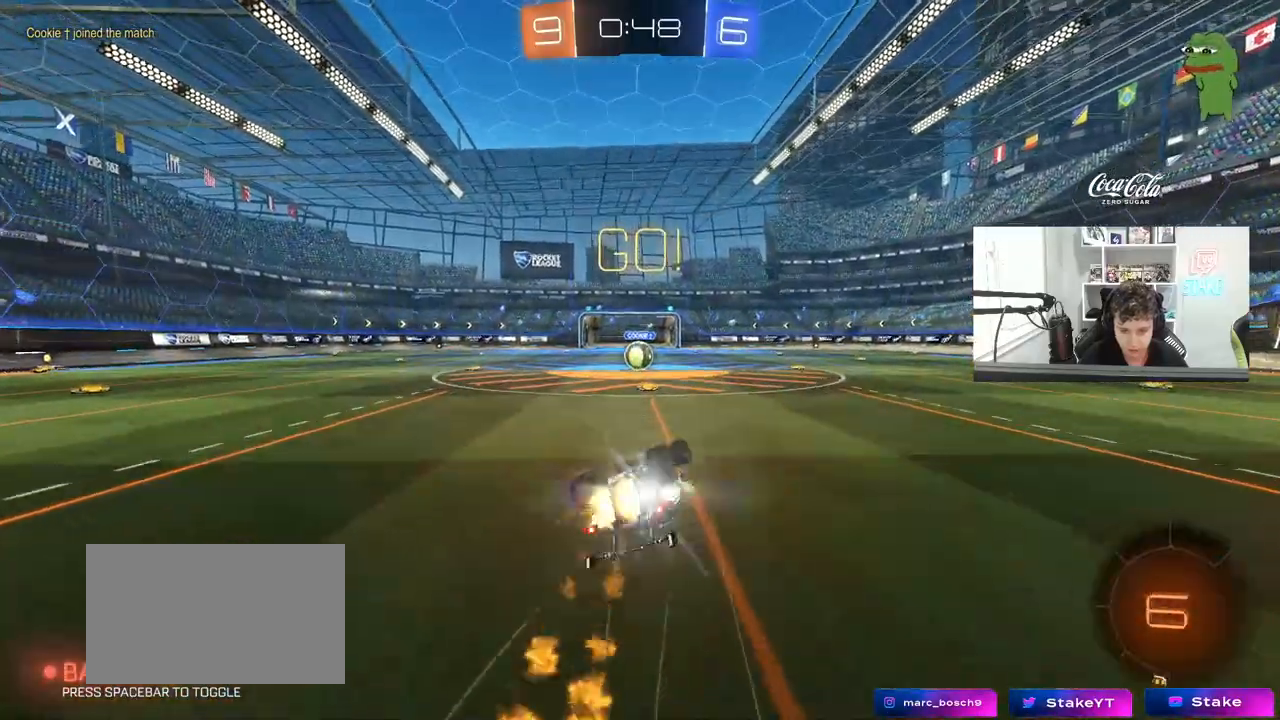
{"keys": [], "mouse": [], "mouse_move": "still", "events": [[100, "mouse_left", "up"], [100, "s", "down"], [233, "s", "up"], [283, "a", "up"], [333, "shift", "up"]]}